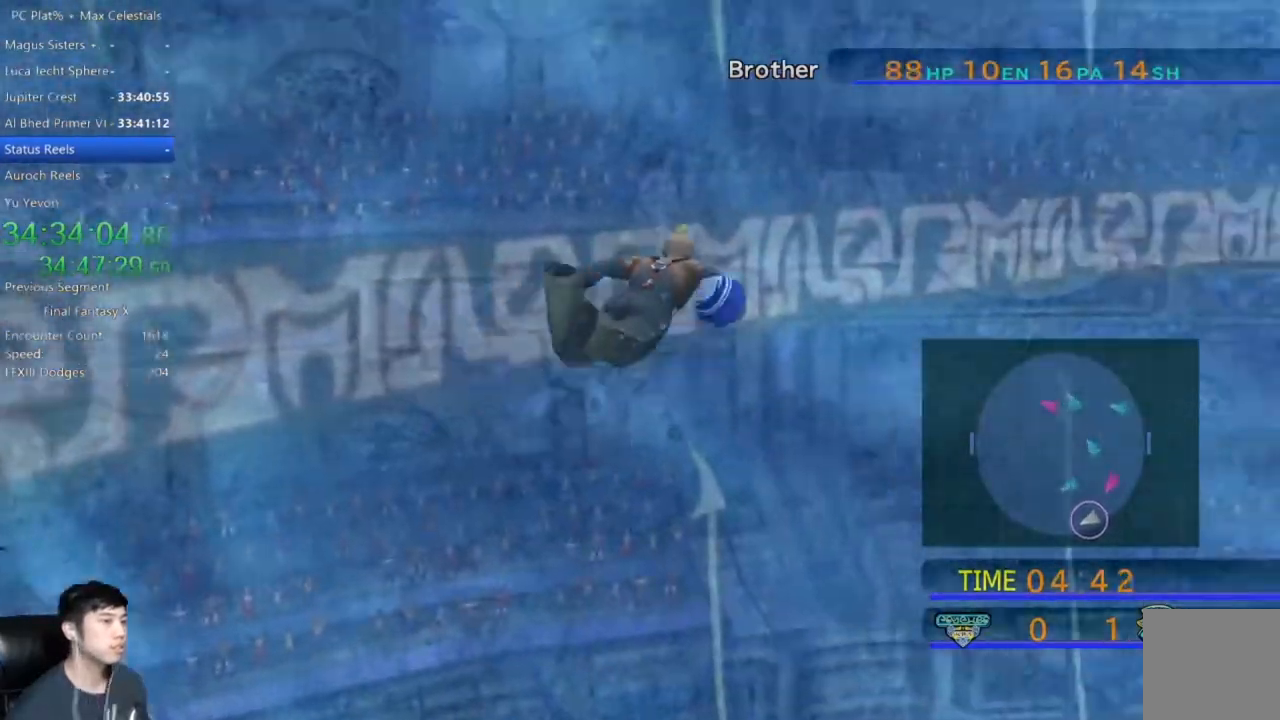
Gameplay with a controller (Xbox layout); each line is a JSON object with the inputs held at the frame after it. "events" lists button and stick changes between this image and that frame as [ms after this image, input, new state], when the widget could be followed in between.
{"buttons": [], "left_stick": "left", "right_stick": "center", "events": [[333, "left_stick", "left"]]}
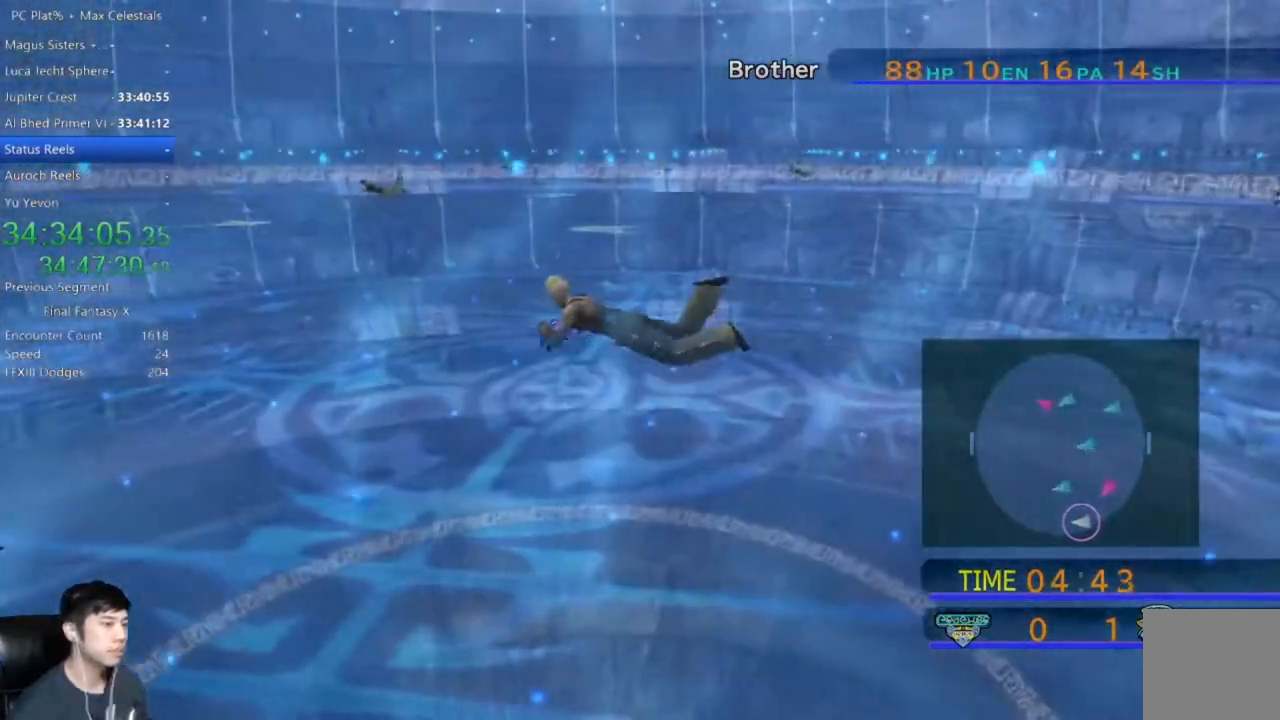
{"buttons": ["X"], "left_stick": "left", "right_stick": "center", "events": [[367, "X", "down"]]}
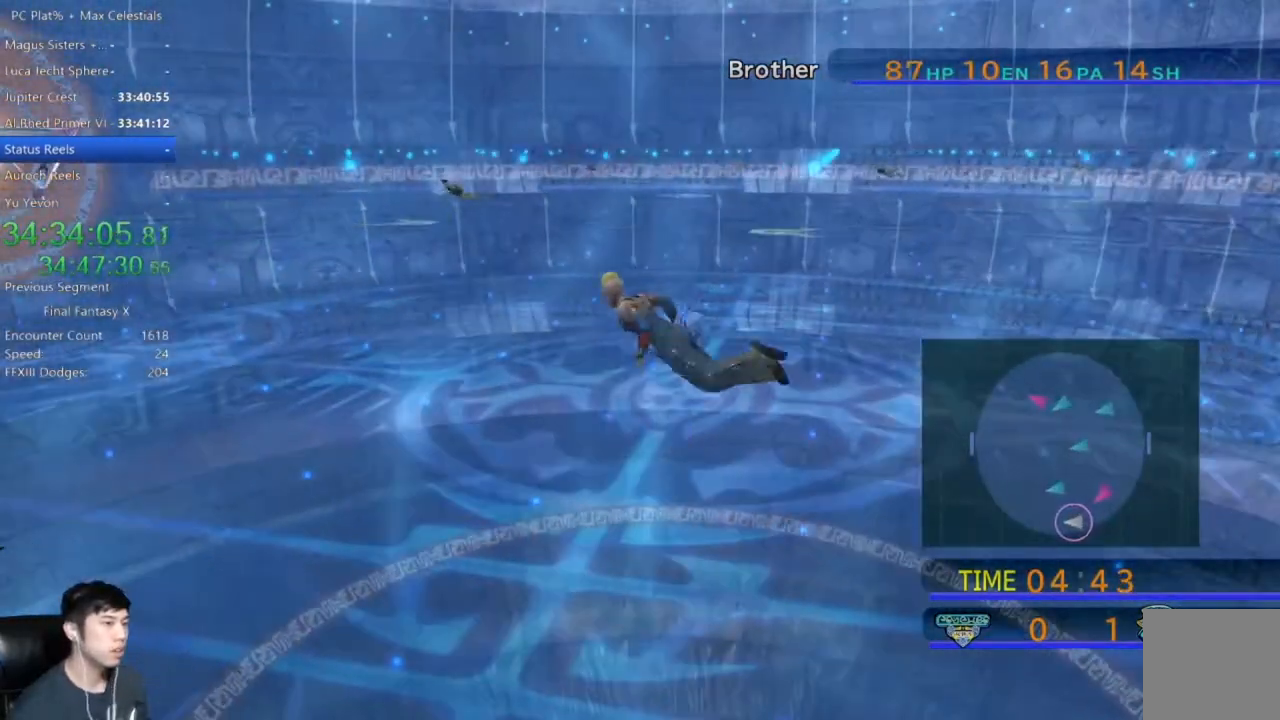
{"buttons": [], "left_stick": "center", "right_stick": "center", "events": [[434, "X", "up"], [434, "left_stick", "center"]]}
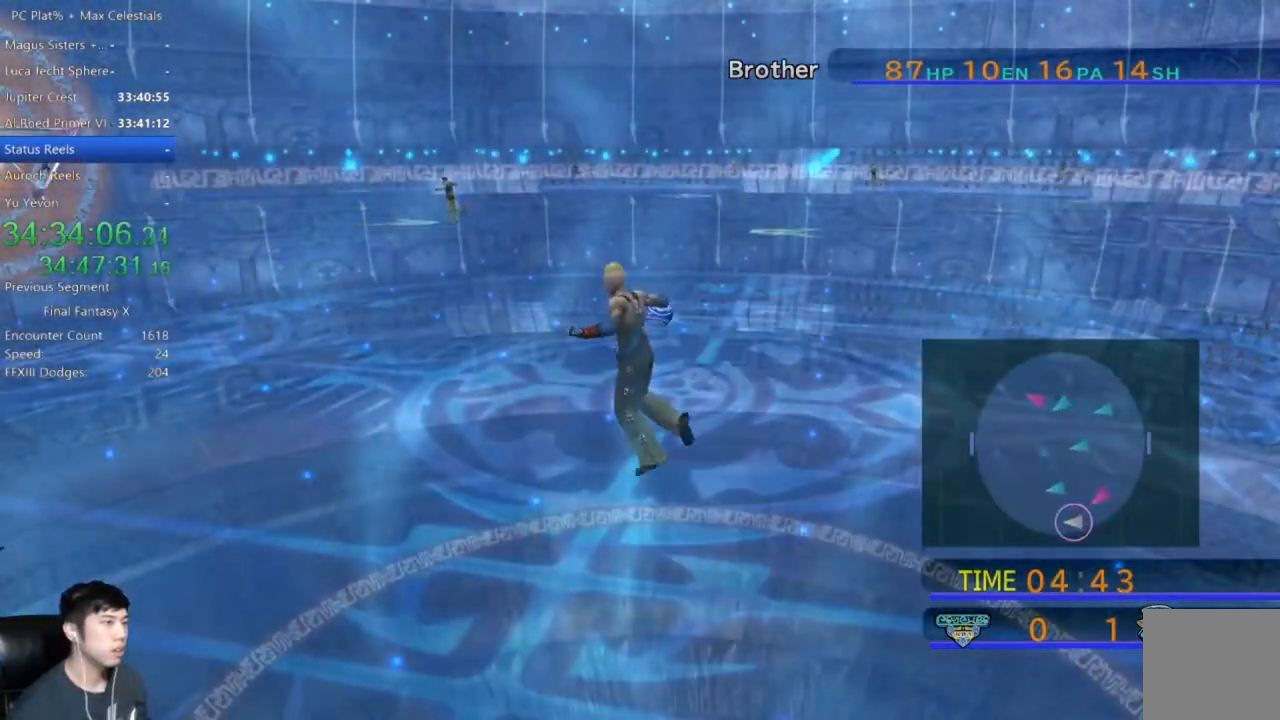
{"buttons": [], "left_stick": "center", "right_stick": "center", "events": []}
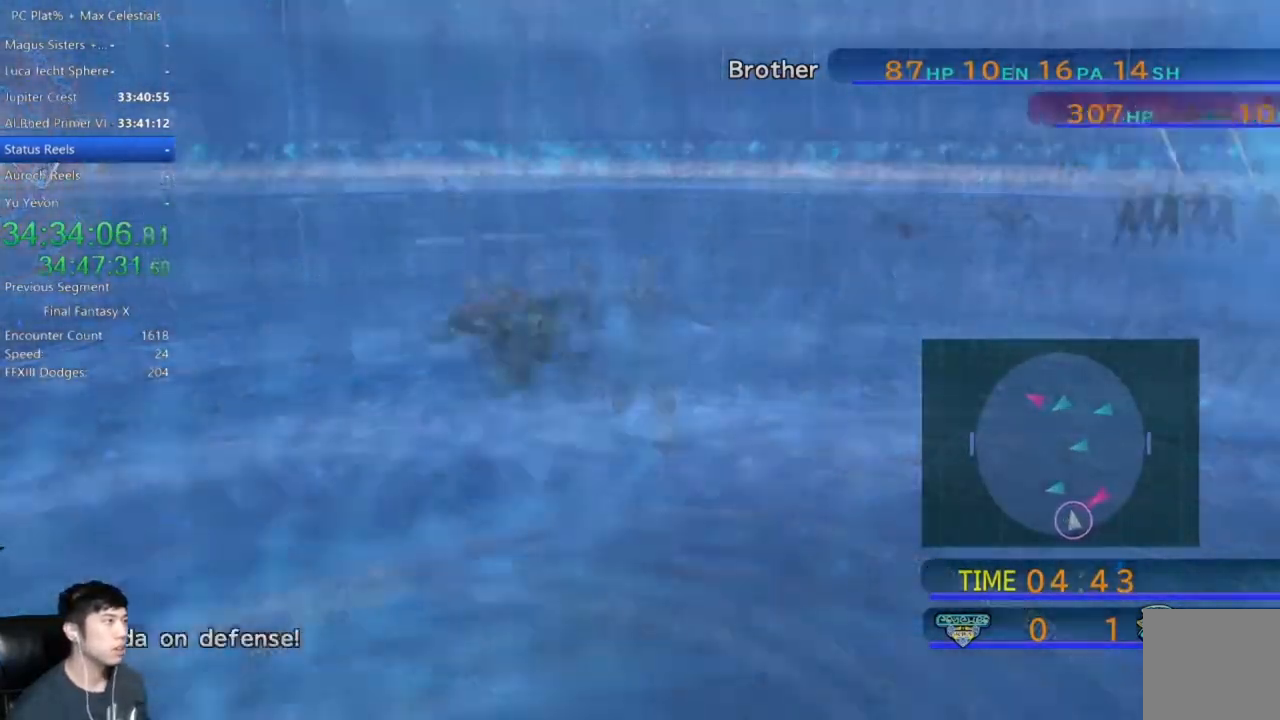
{"buttons": ["DPAD_DOWN"], "left_stick": "center", "right_stick": "center", "events": [[467, "DPAD_DOWN", "down"]]}
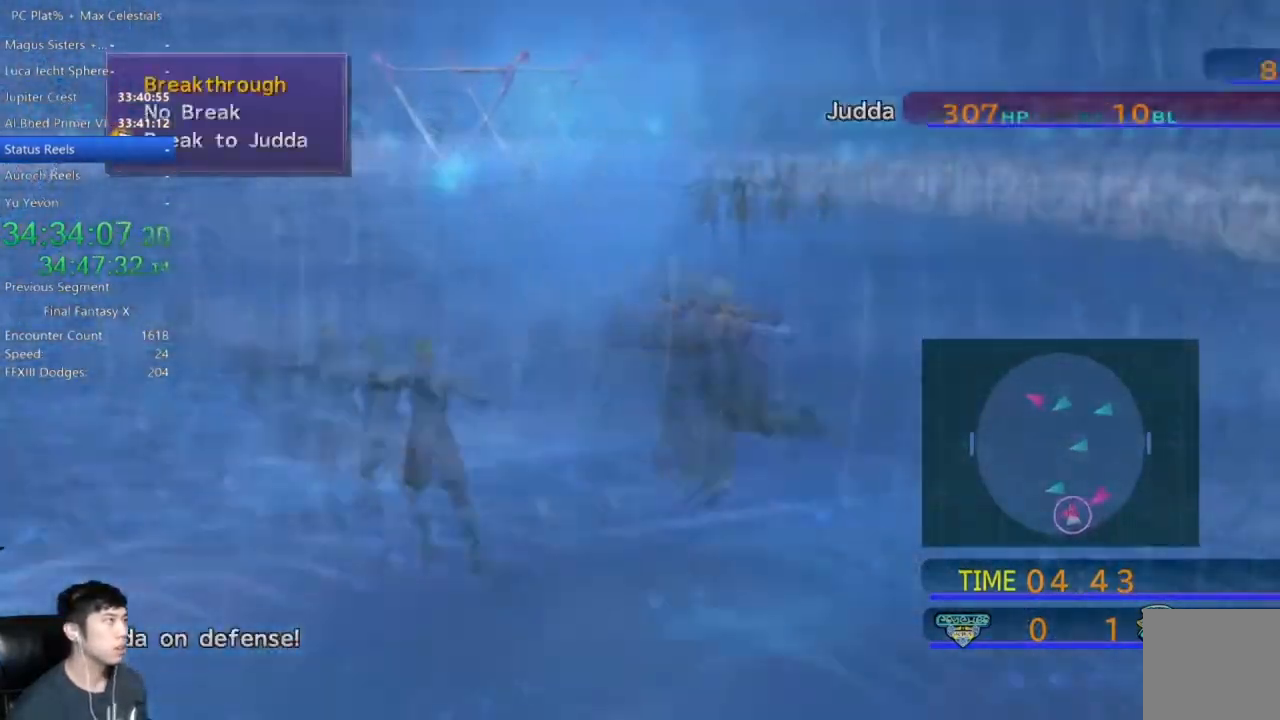
{"buttons": [], "left_stick": "center", "right_stick": "center", "events": [[33, "A", "down"], [33, "DPAD_DOWN", "up"], [167, "A", "up"]]}
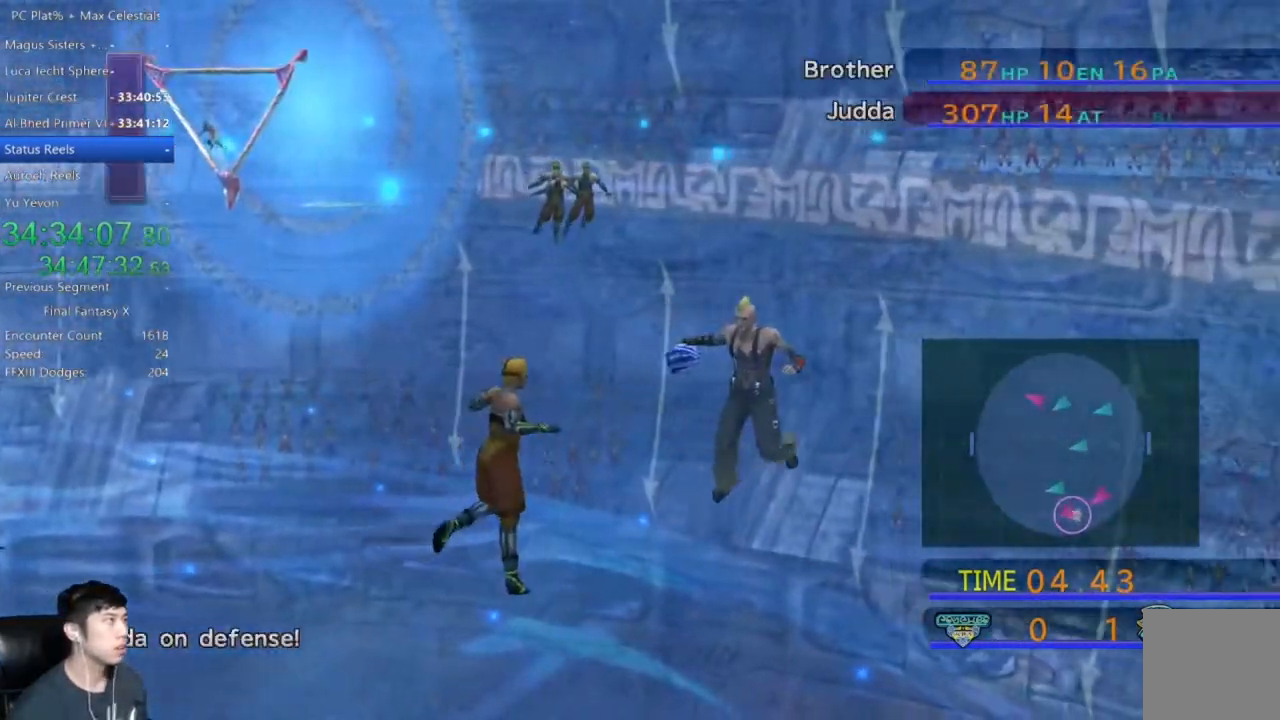
{"buttons": [], "left_stick": "center", "right_stick": "center", "events": []}
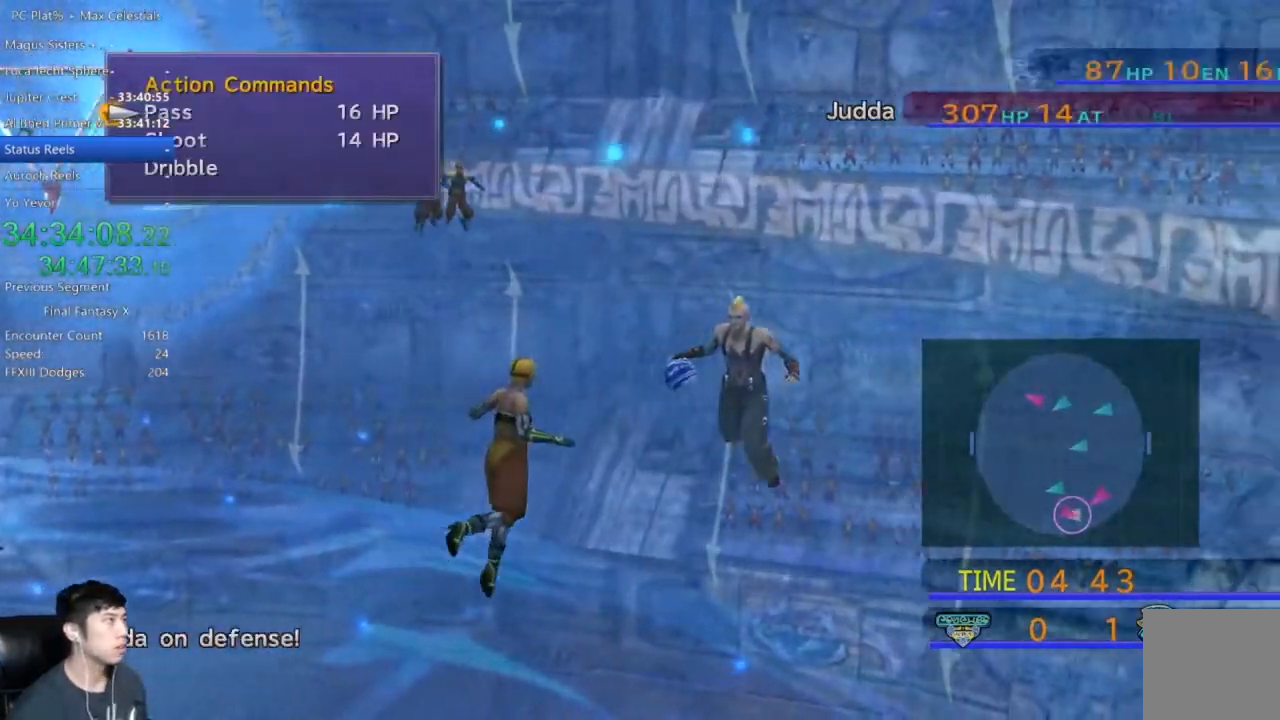
{"buttons": [], "left_stick": "center", "right_stick": "center", "events": [[133, "DPAD_DOWN", "down"], [233, "A", "down"], [233, "DPAD_DOWN", "up"], [300, "A", "up"]]}